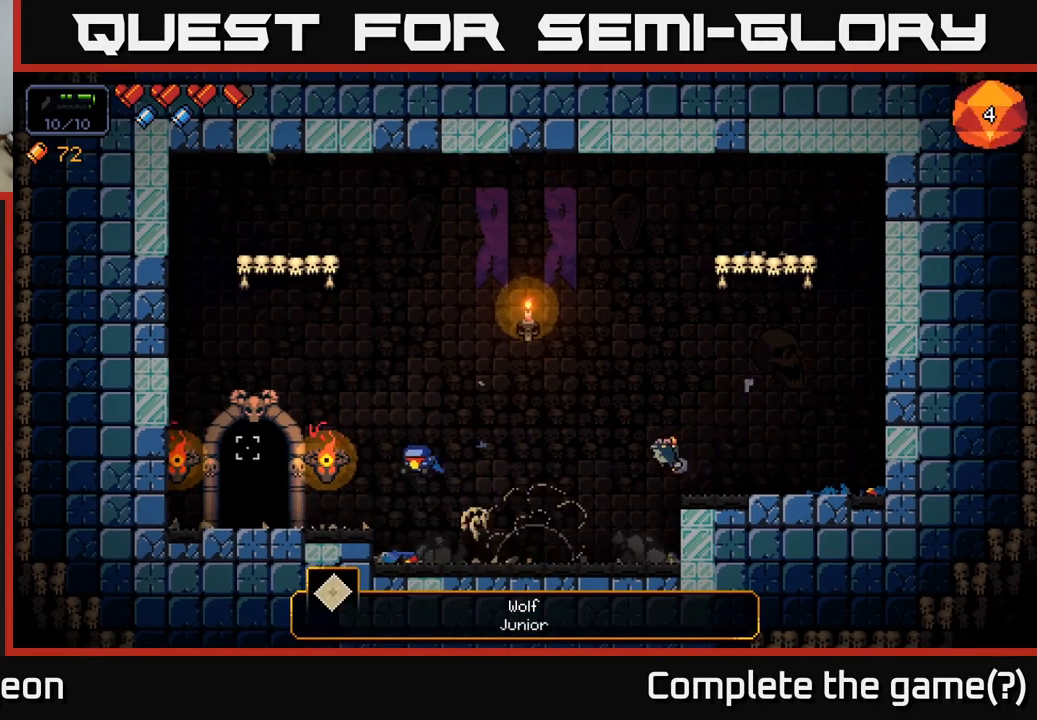
Gameplay with a controller (Xbox layout); each line is a JSON object with the inputs held at the frame after it. "events" lists button and stick changes between this image and that frame as [ms after this image, input, new state], when the widget could be followed in between.
{"buttons": [], "left_stick": "center", "right_stick": "center", "events": [[400, "left_stick", "center"]]}
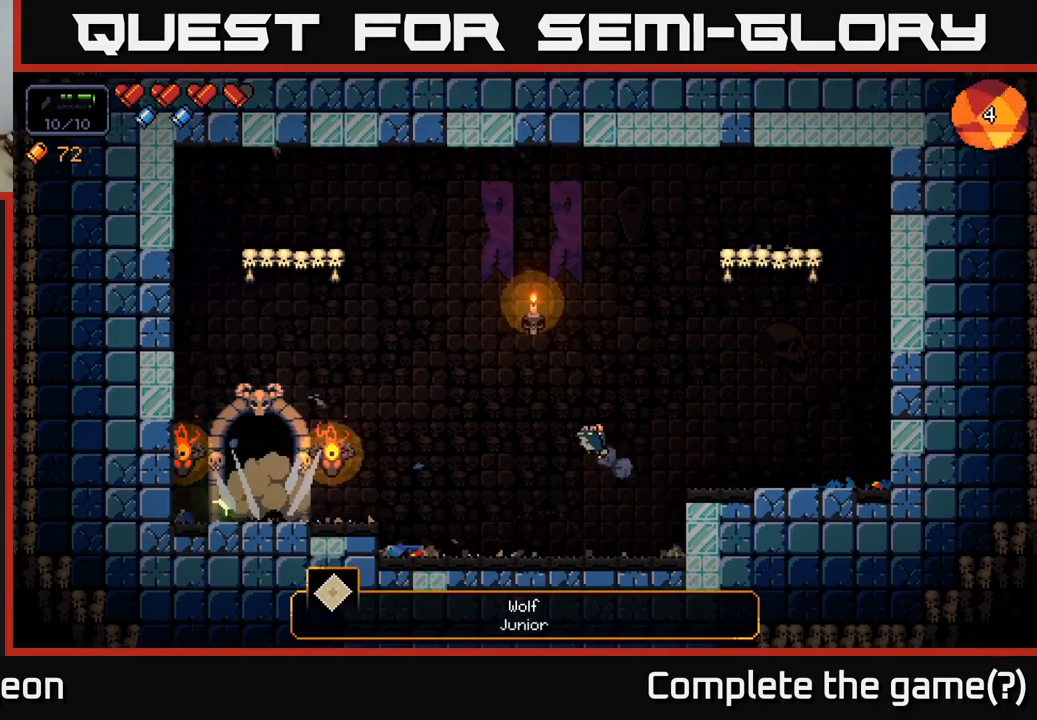
{"buttons": [], "left_stick": "center", "right_stick": "center", "events": []}
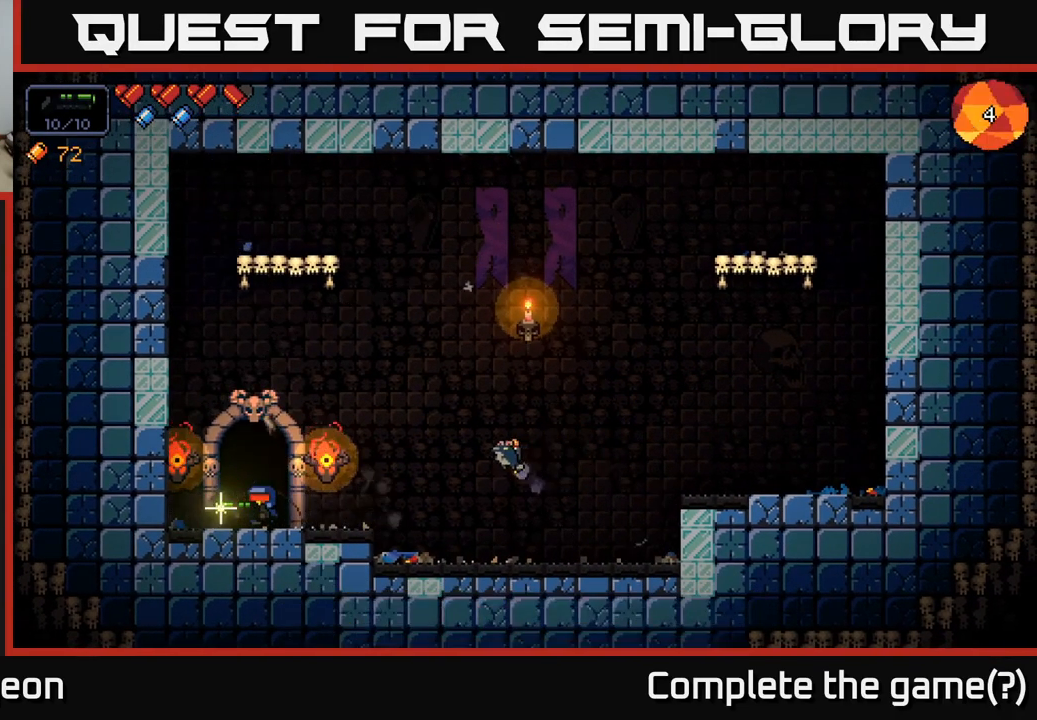
{"buttons": [], "left_stick": "center", "right_stick": "center", "events": []}
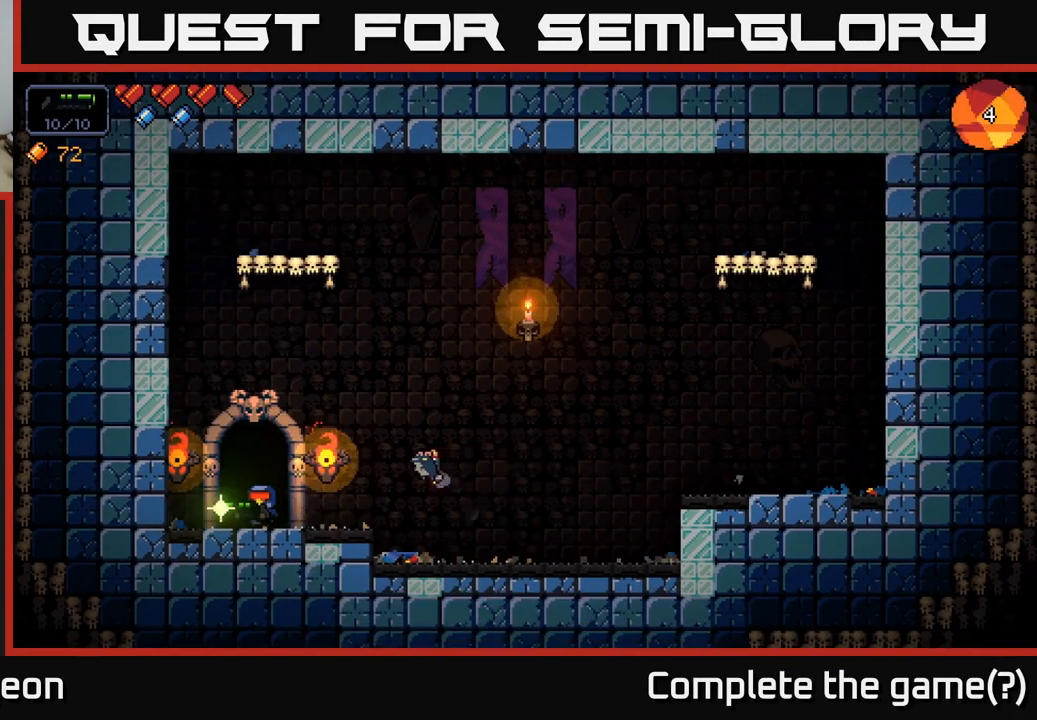
{"buttons": [], "left_stick": "center", "right_stick": "center", "events": []}
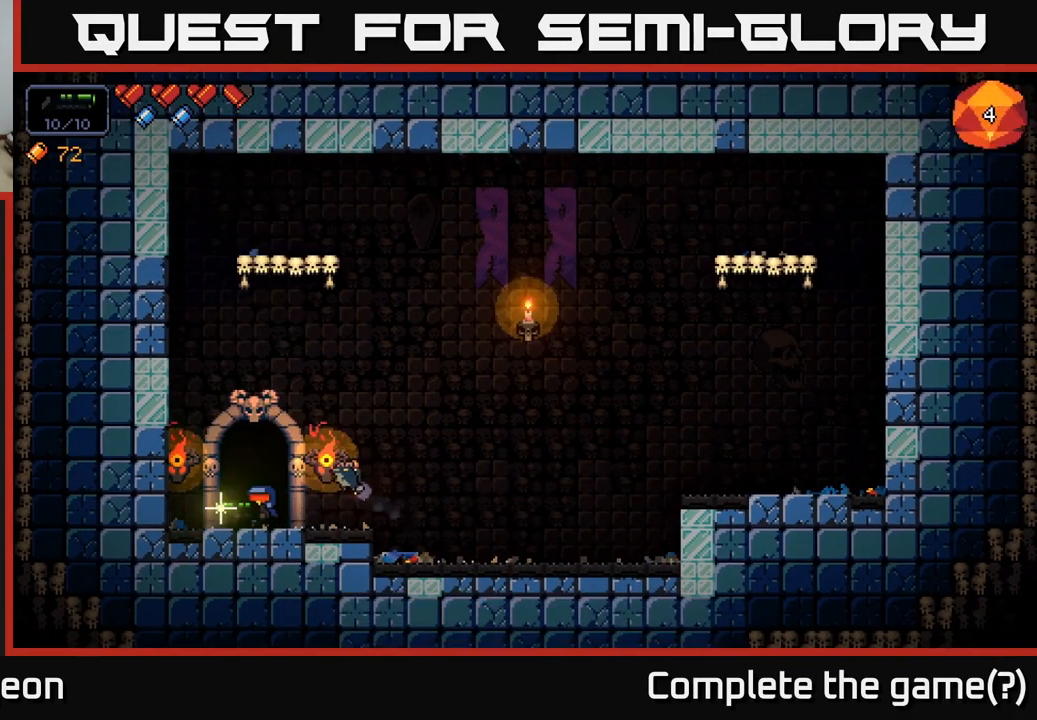
{"buttons": ["SELECT"], "left_stick": "center", "right_stick": "center", "events": [[500, "SELECT", "down"]]}
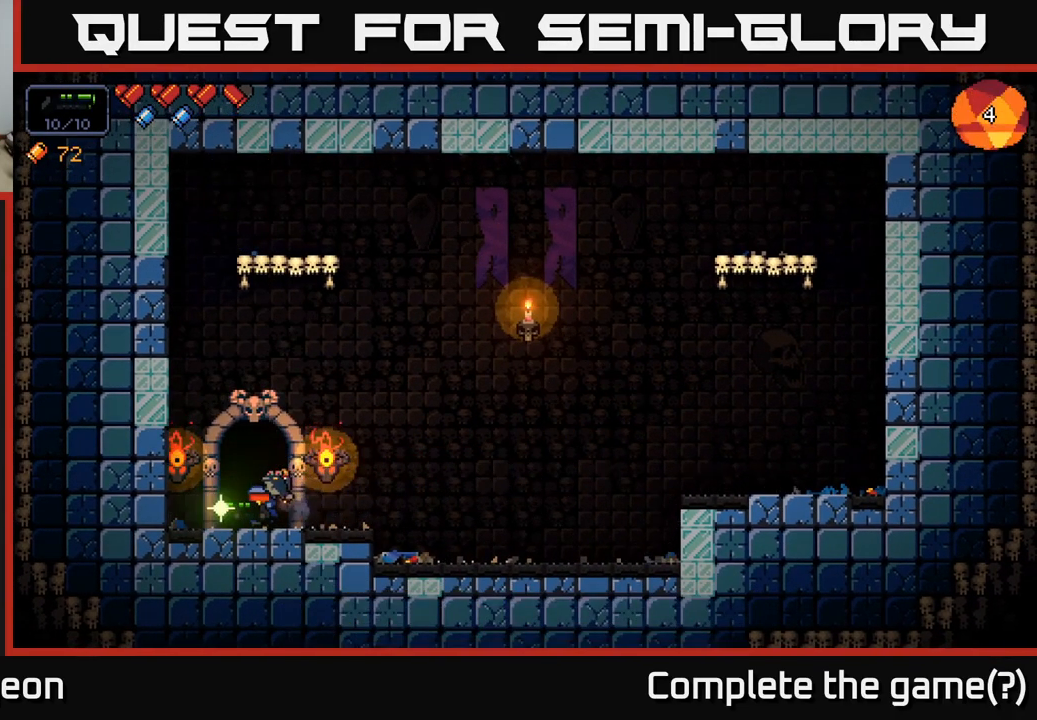
{"buttons": [], "left_stick": "center", "right_stick": "center", "events": [[84, "SELECT", "up"]]}
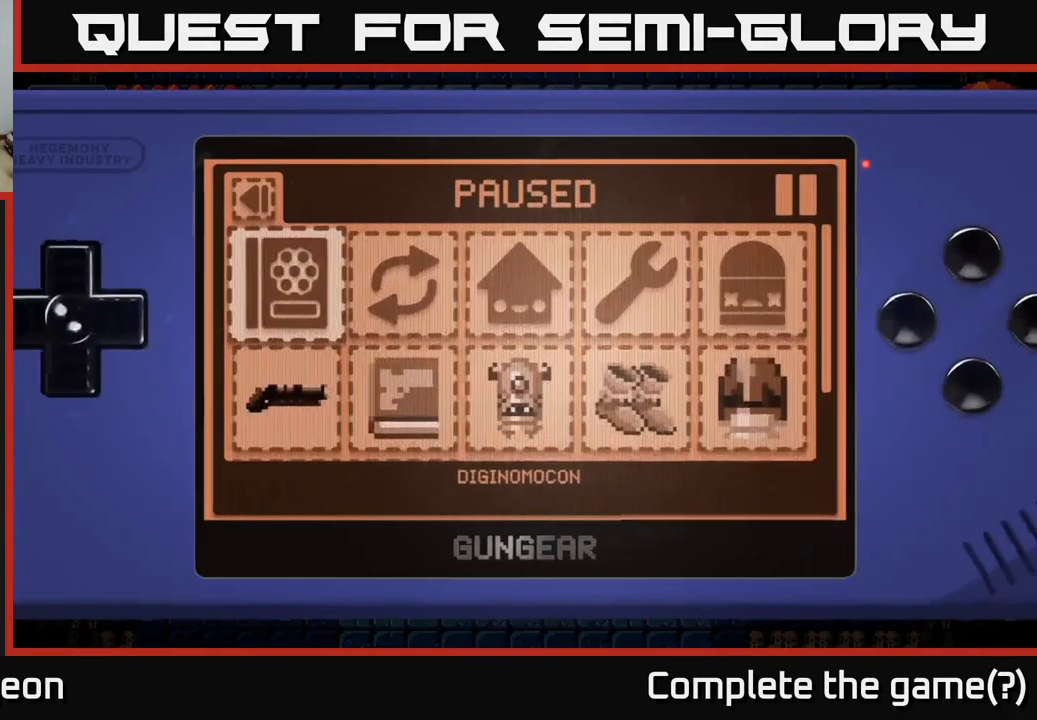
{"buttons": ["DPAD_DOWN"], "left_stick": "center", "right_stick": "center", "events": [[483, "DPAD_DOWN", "down"]]}
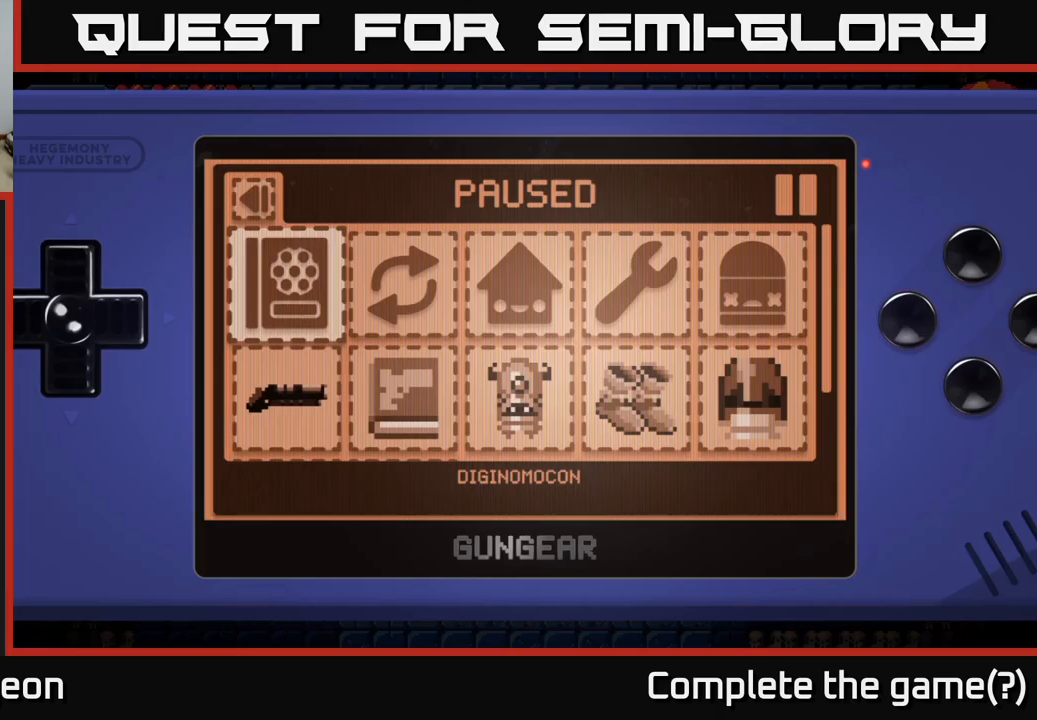
{"buttons": ["DPAD_DOWN"], "left_stick": "center", "right_stick": "center", "events": [[100, "DPAD_DOWN", "up"], [200, "DPAD_RIGHT", "down"], [316, "DPAD_RIGHT", "up"], [366, "DPAD_RIGHT", "down"], [450, "DPAD_DOWN", "down"], [450, "DPAD_RIGHT", "up"]]}
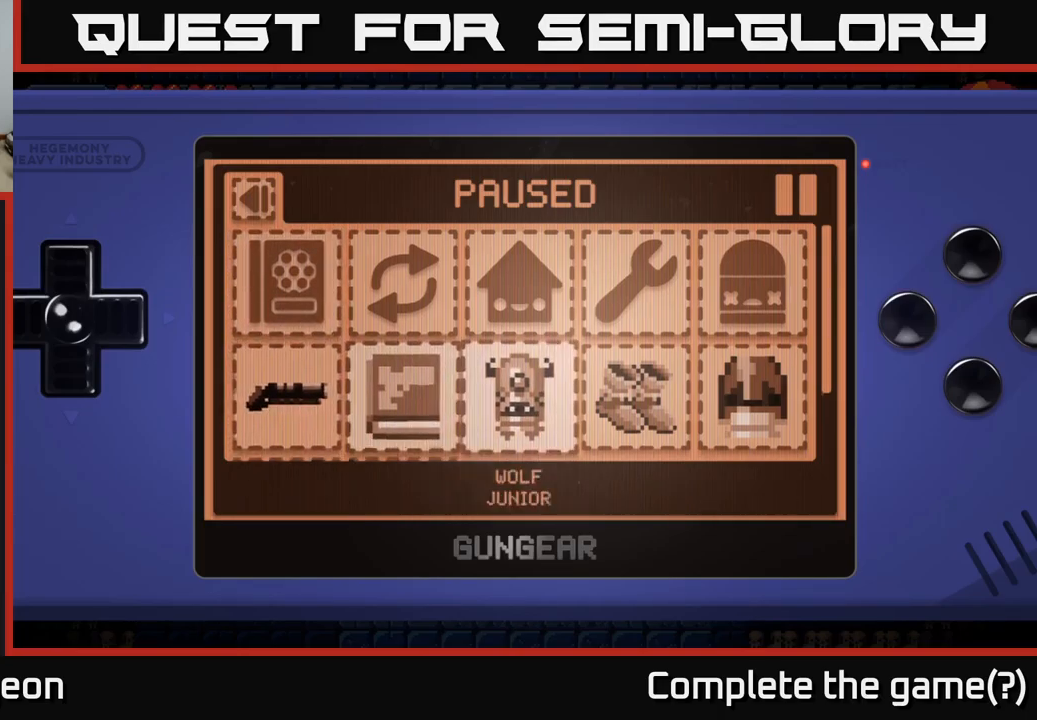
{"buttons": [], "left_stick": "center", "right_stick": "center", "events": [[66, "DPAD_DOWN", "up"], [150, "DPAD_DOWN", "down"], [233, "DPAD_DOWN", "up"], [350, "DPAD_DOWN", "down"], [433, "DPAD_DOWN", "up"]]}
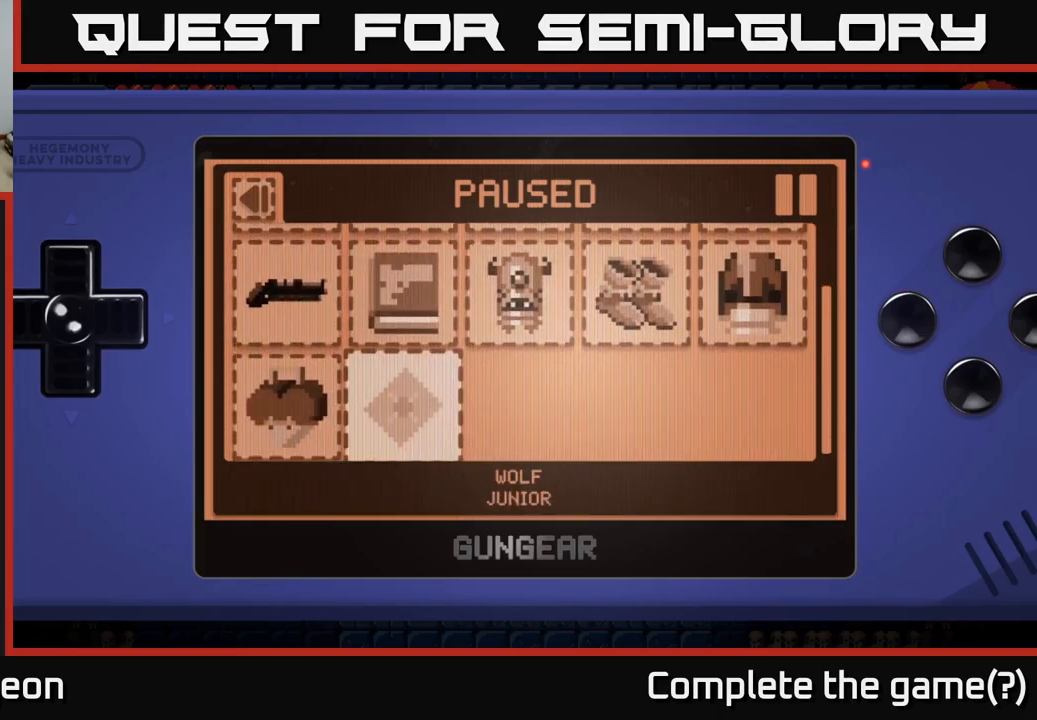
{"buttons": [], "left_stick": "center", "right_stick": "center", "events": [[266, "A", "down"], [383, "A", "up"]]}
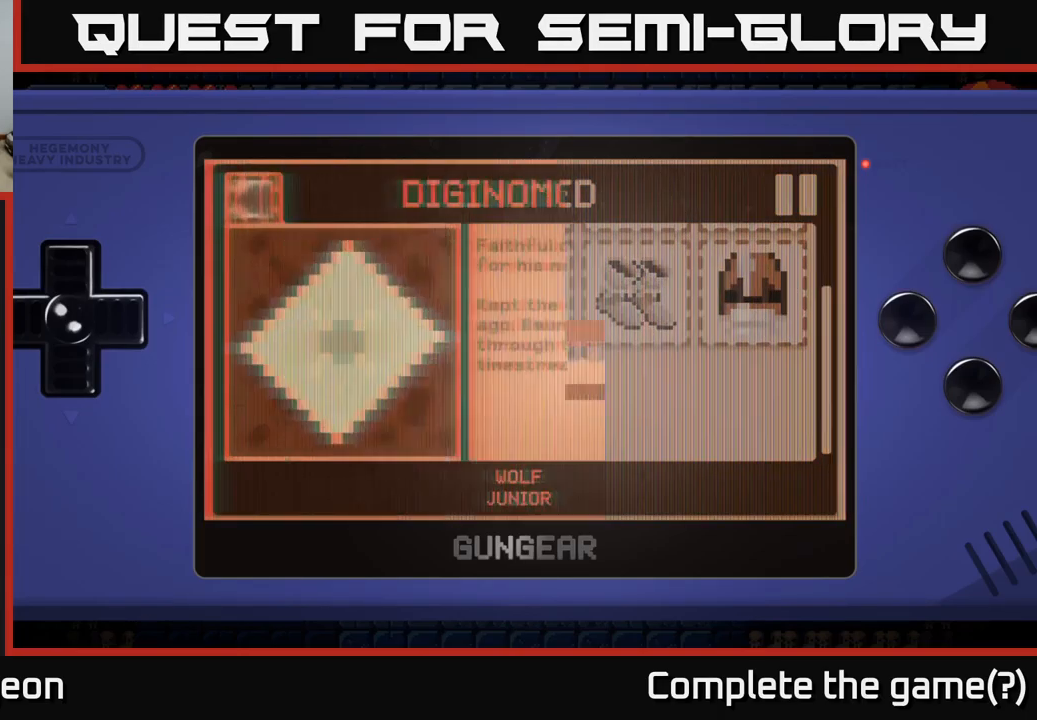
{"buttons": [], "left_stick": "center", "right_stick": "center", "events": []}
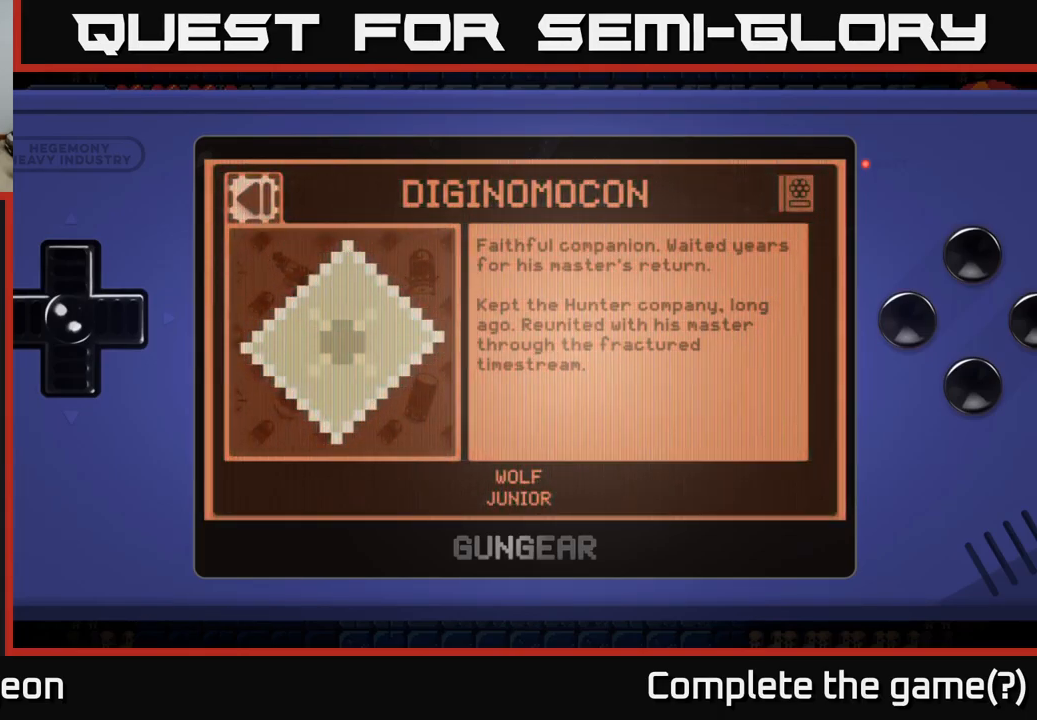
{"buttons": [], "left_stick": "center", "right_stick": "center", "events": []}
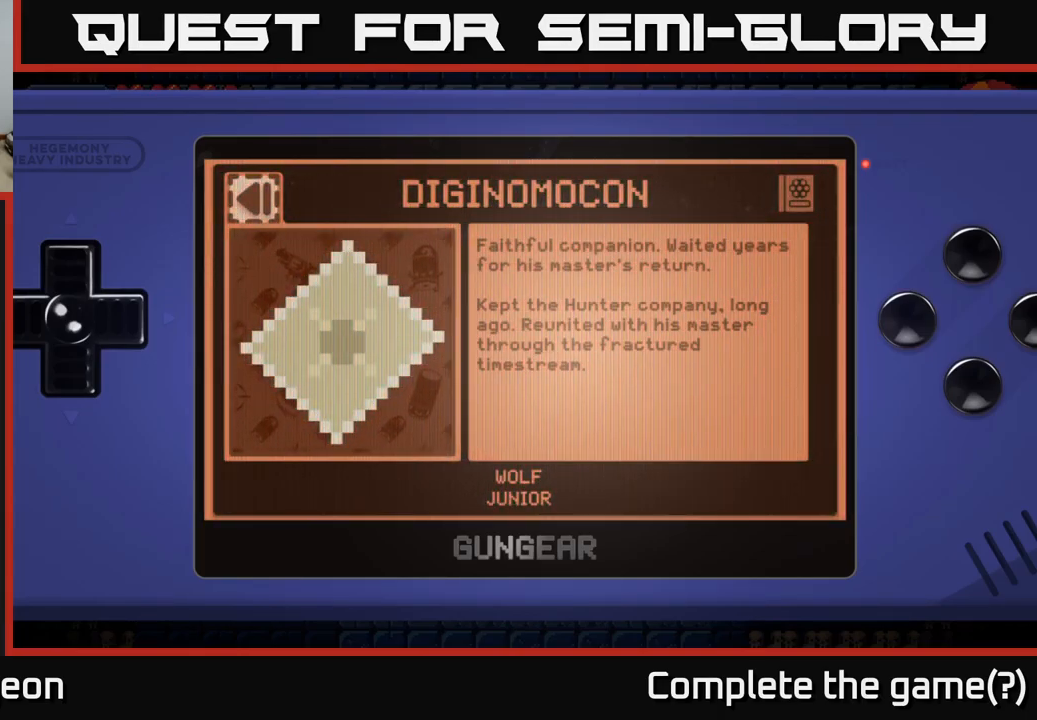
{"buttons": [], "left_stick": "center", "right_stick": "center", "events": []}
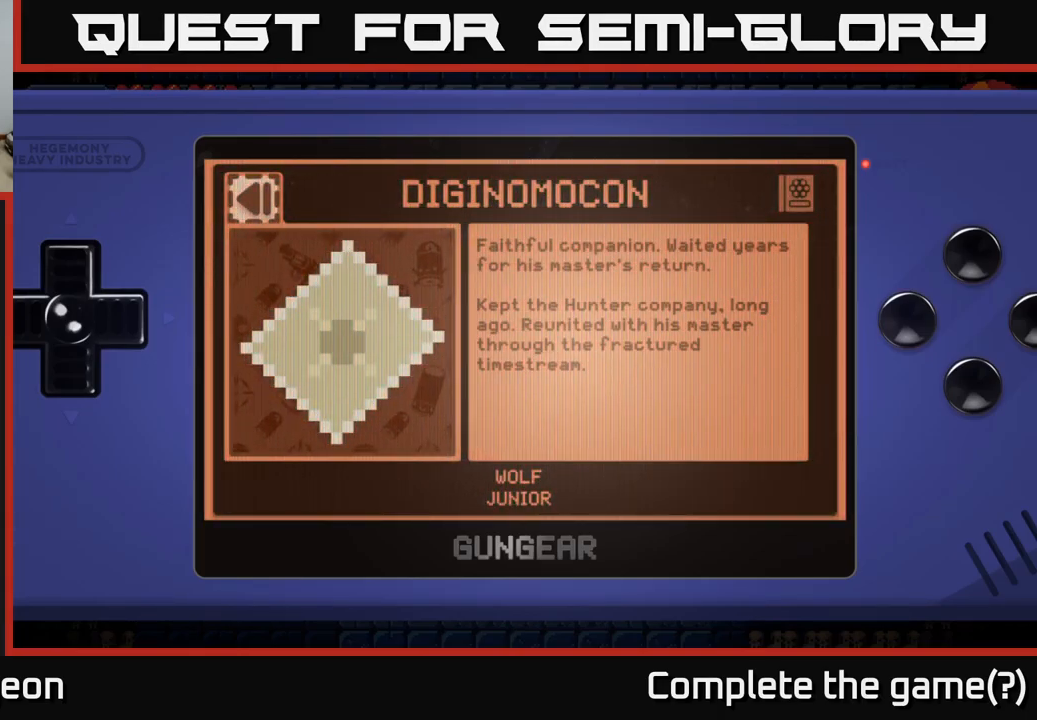
{"buttons": [], "left_stick": "center", "right_stick": "center", "events": []}
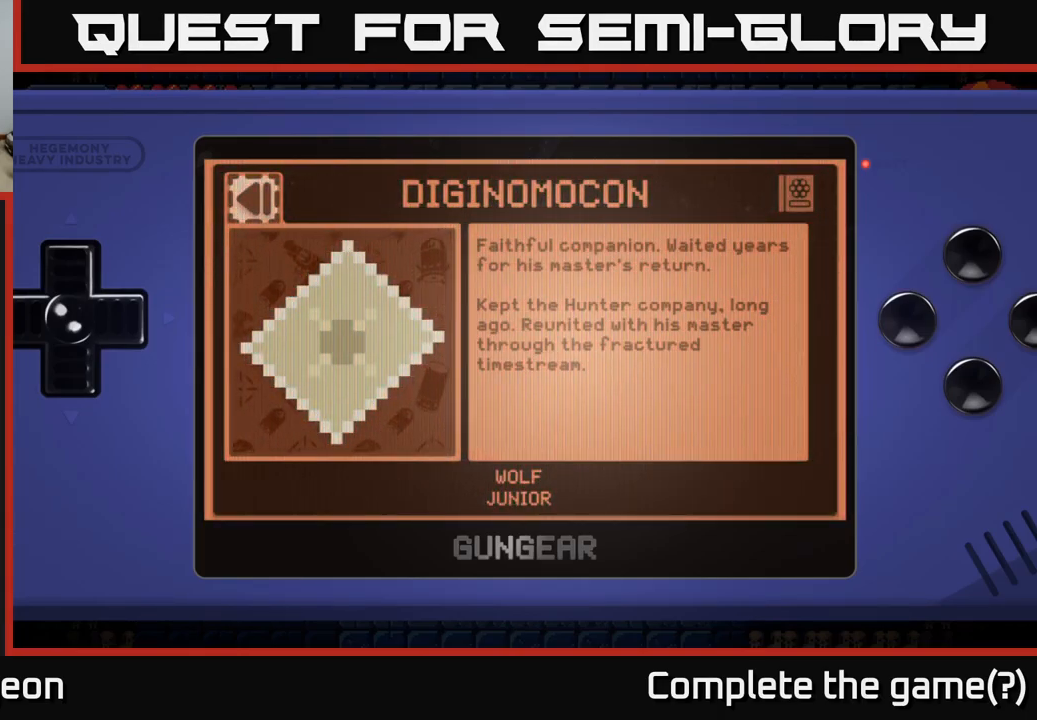
{"buttons": [], "left_stick": "center", "right_stick": "center", "events": []}
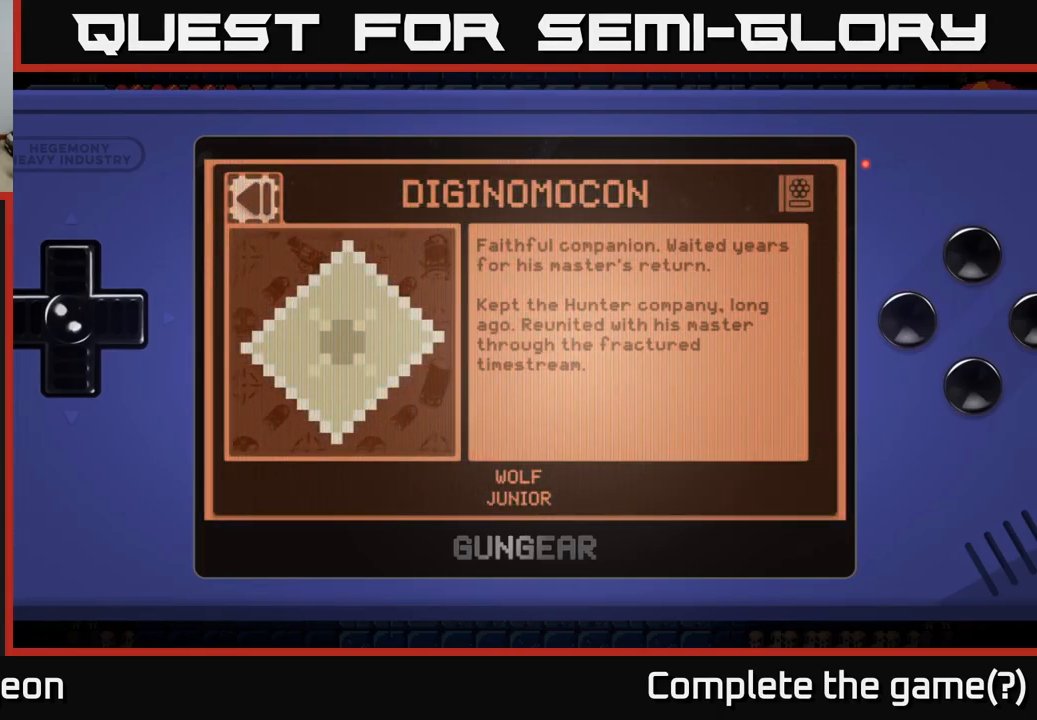
{"buttons": [], "left_stick": "center", "right_stick": "center", "events": []}
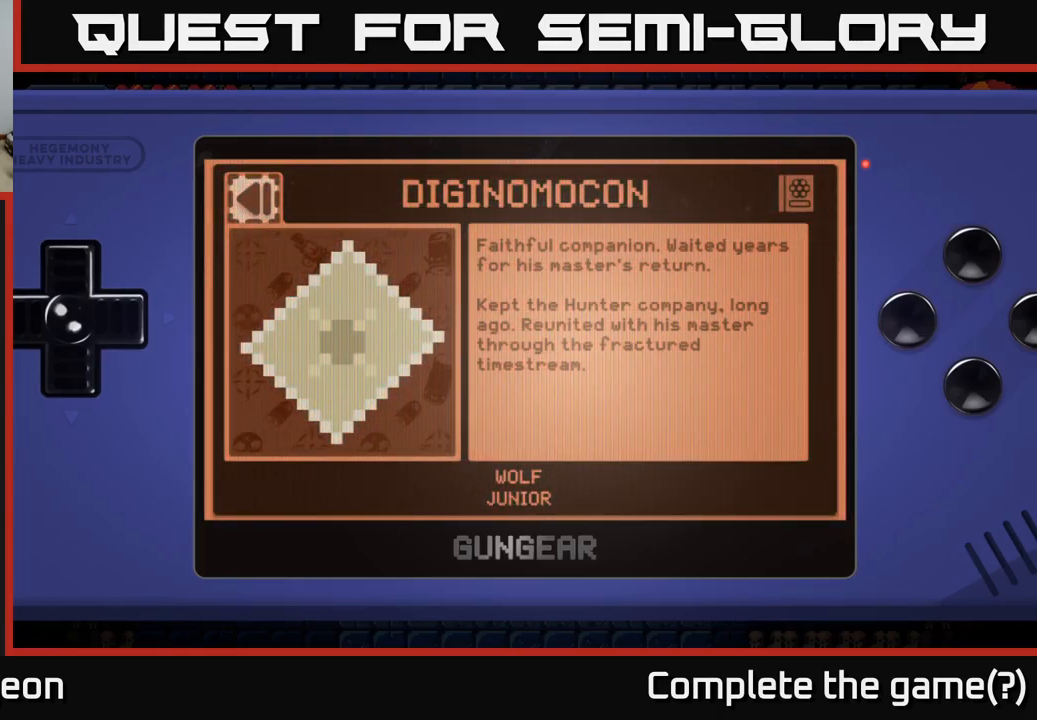
{"buttons": [], "left_stick": "center", "right_stick": "center", "events": []}
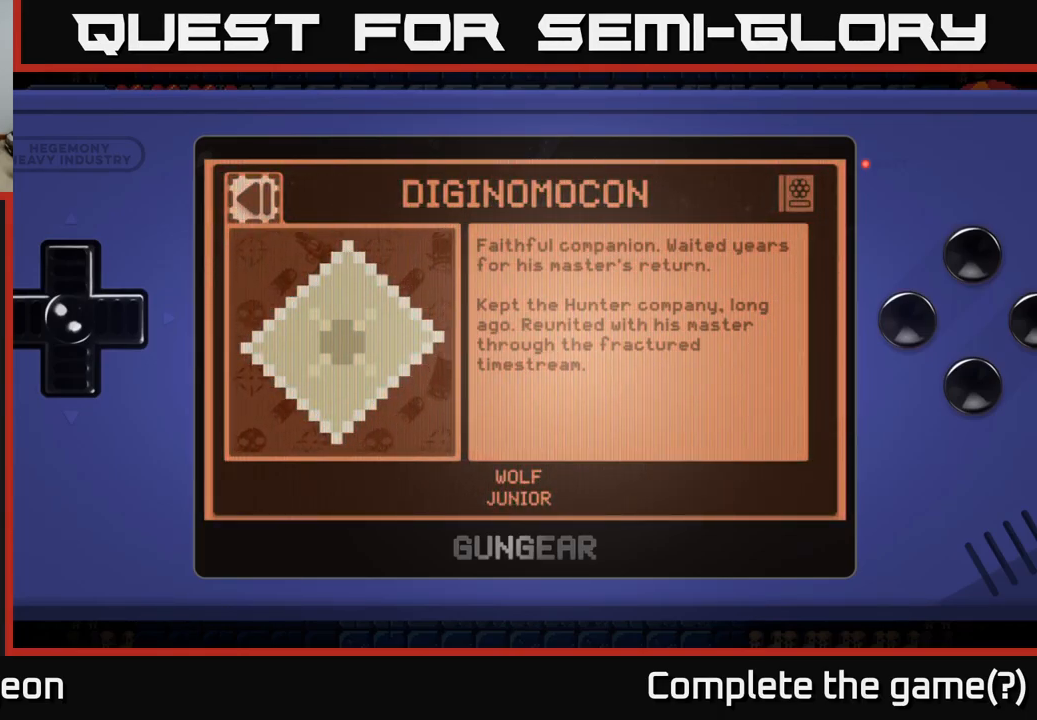
{"buttons": [], "left_stick": "center", "right_stick": "center", "events": [[350, "B", "down"], [450, "B", "up"]]}
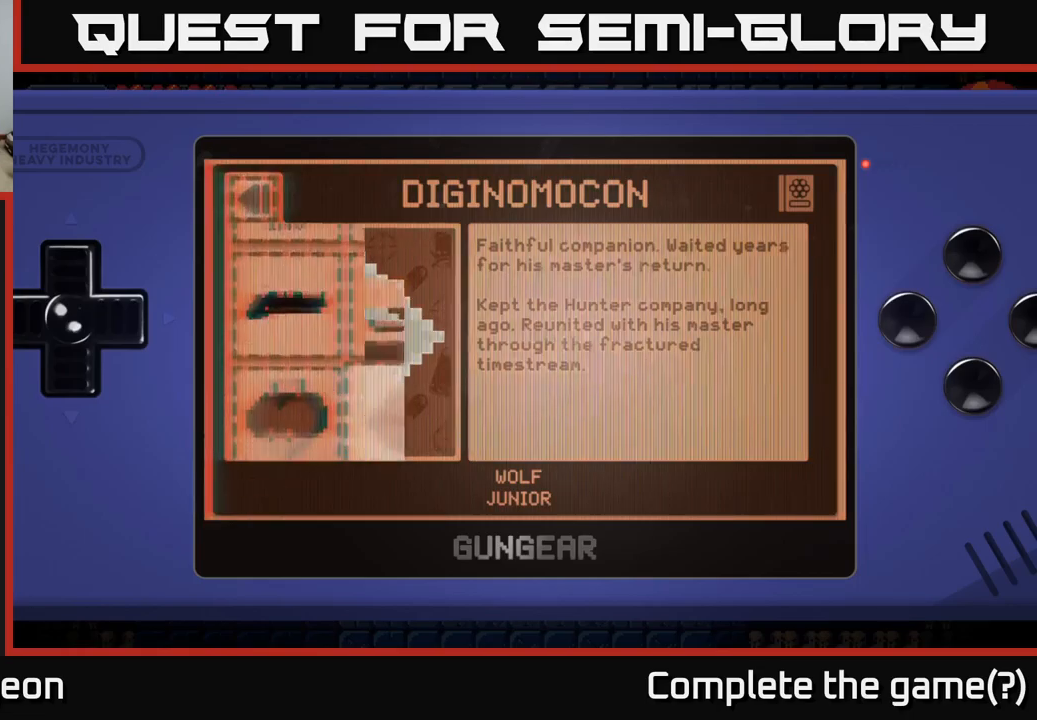
{"buttons": [], "left_stick": "center", "right_stick": "center", "events": [[350, "B", "down"], [450, "B", "up"]]}
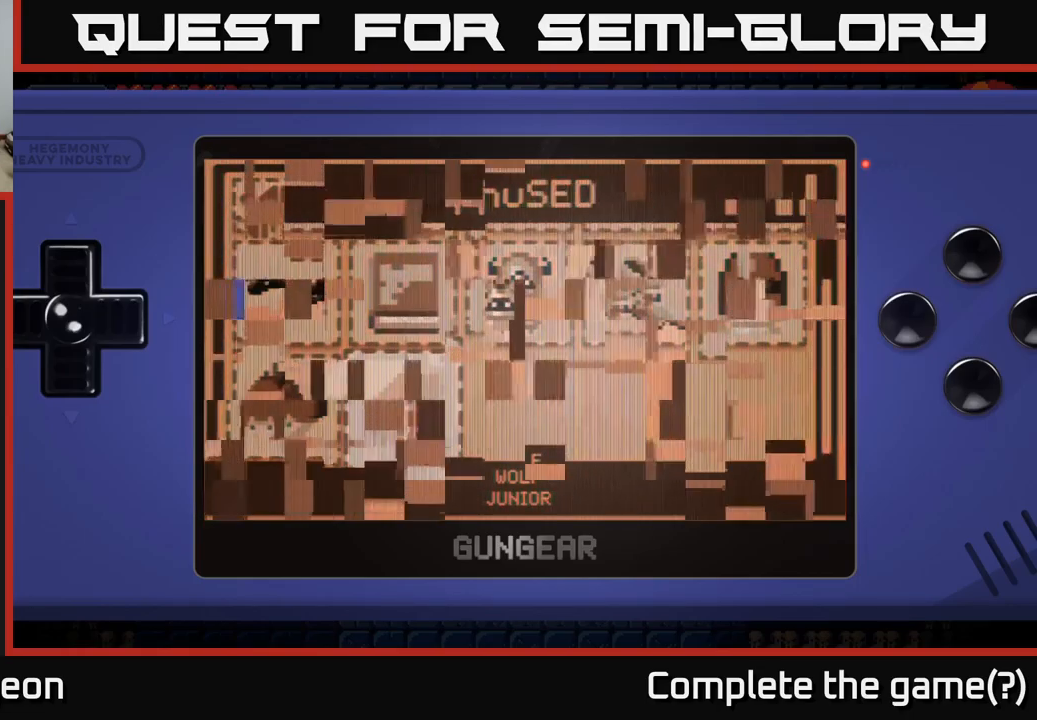
{"buttons": ["B"], "left_stick": "center", "right_stick": "center", "events": [[433, "B", "down"]]}
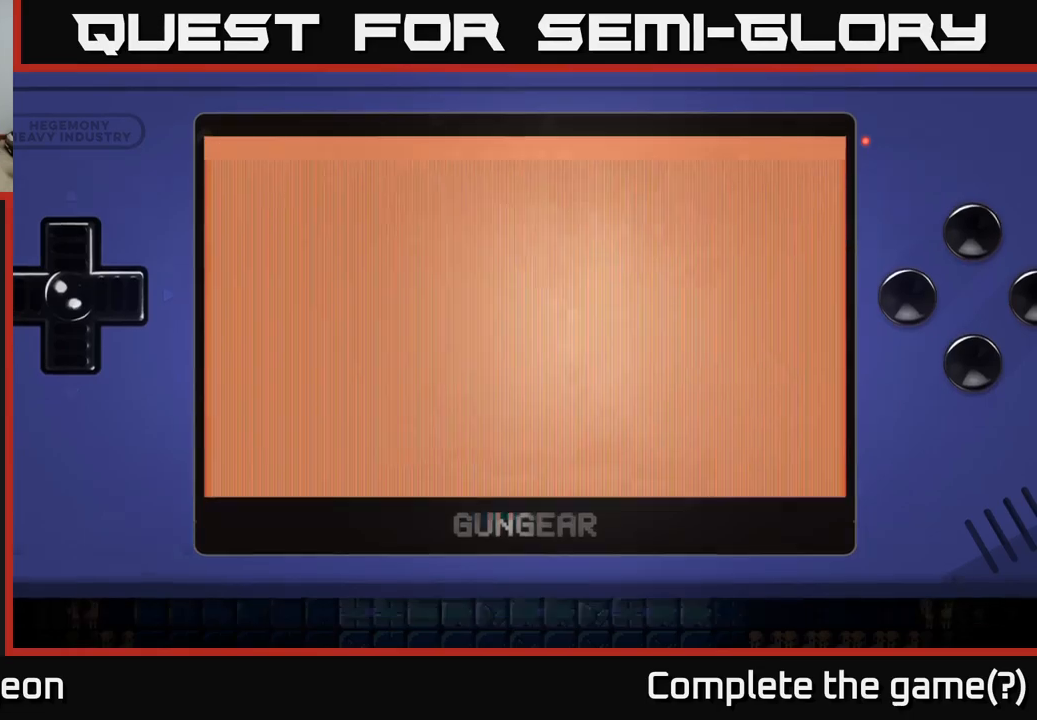
{"buttons": [], "left_stick": "center", "right_stick": "center", "events": [[17, "B", "up"]]}
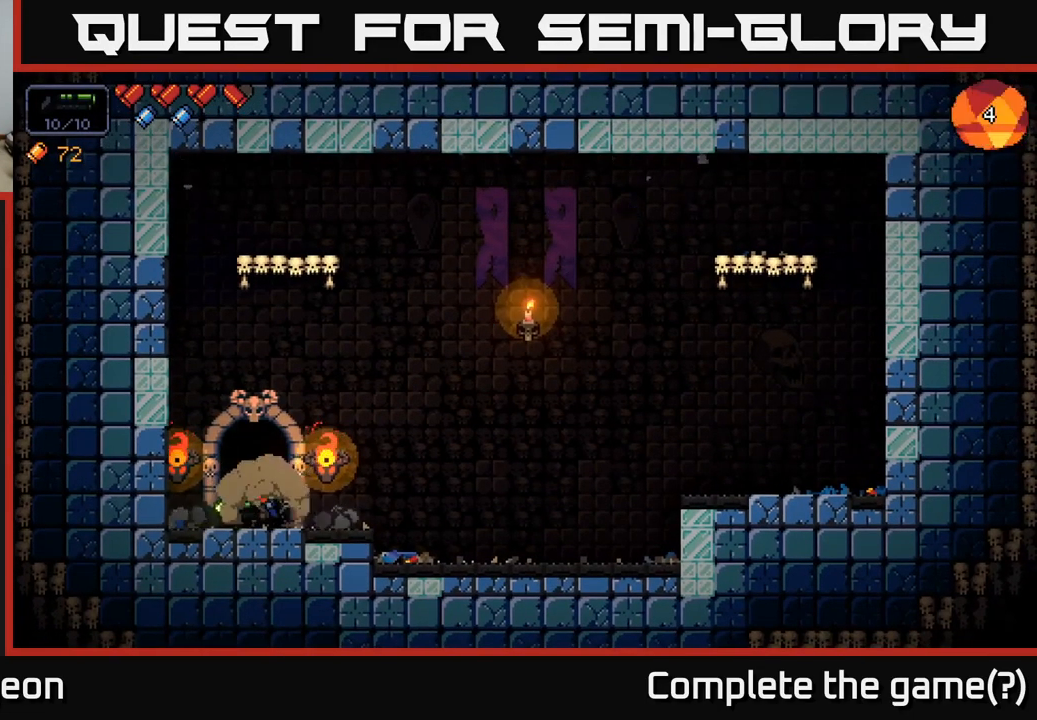
{"buttons": [], "left_stick": "center", "right_stick": "center", "events": [[33, "A", "down"], [117, "A", "up"]]}
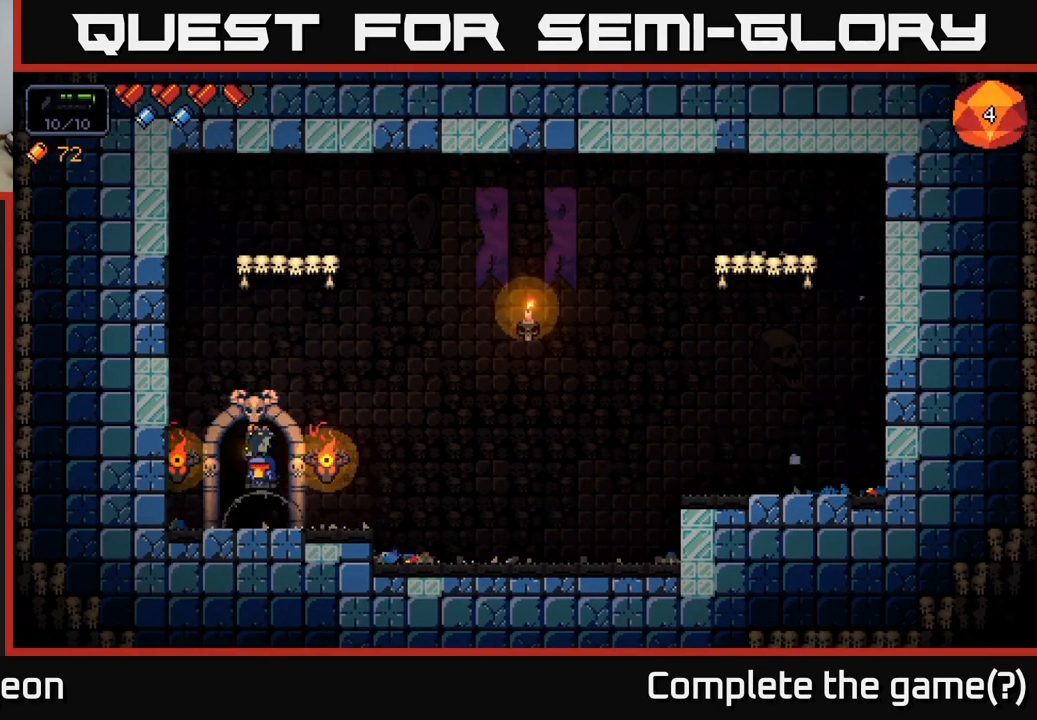
{"buttons": [], "left_stick": "center", "right_stick": "center", "events": []}
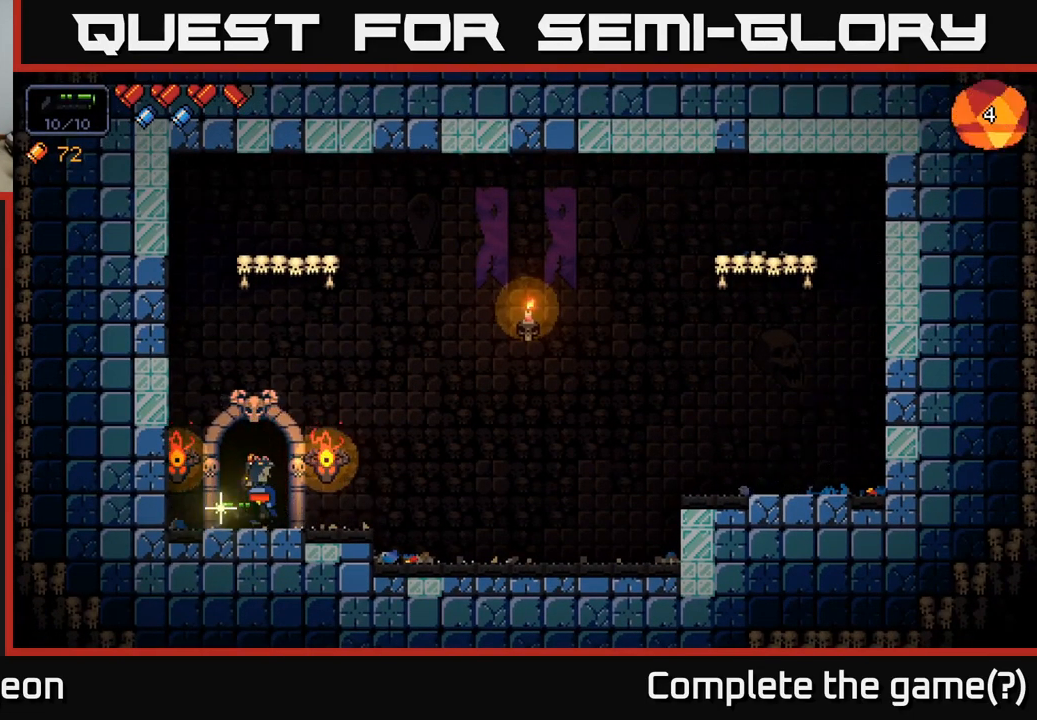
{"buttons": ["X"], "left_stick": "center", "right_stick": "center", "events": [[467, "X", "down"]]}
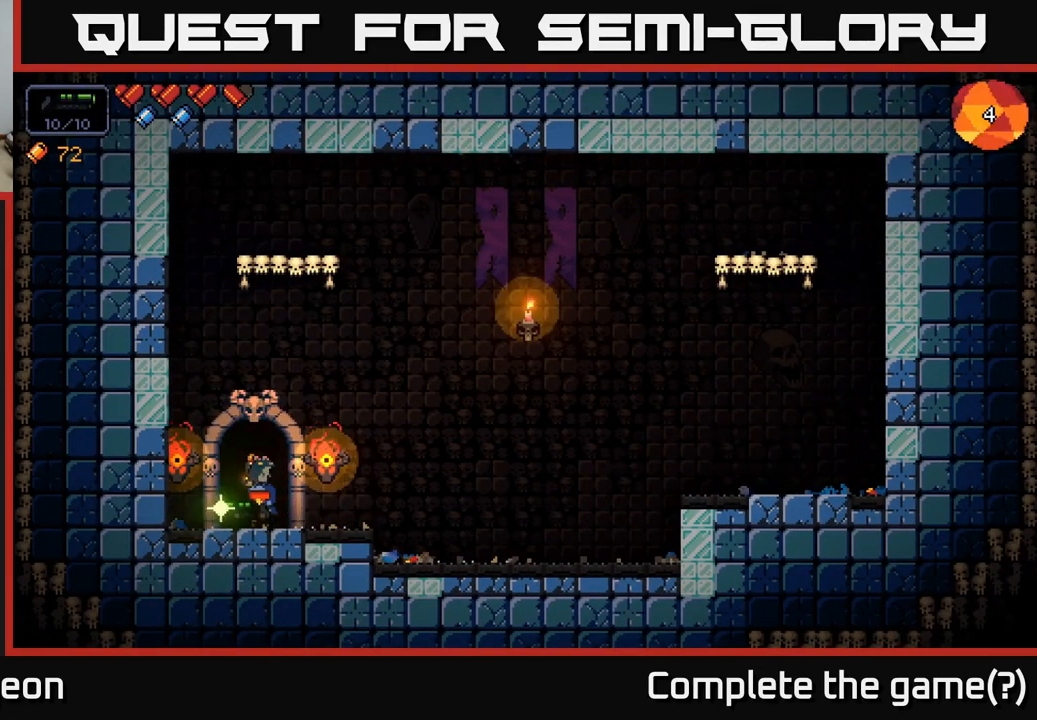
{"buttons": [], "left_stick": "center", "right_stick": "center", "events": [[83, "X", "up"]]}
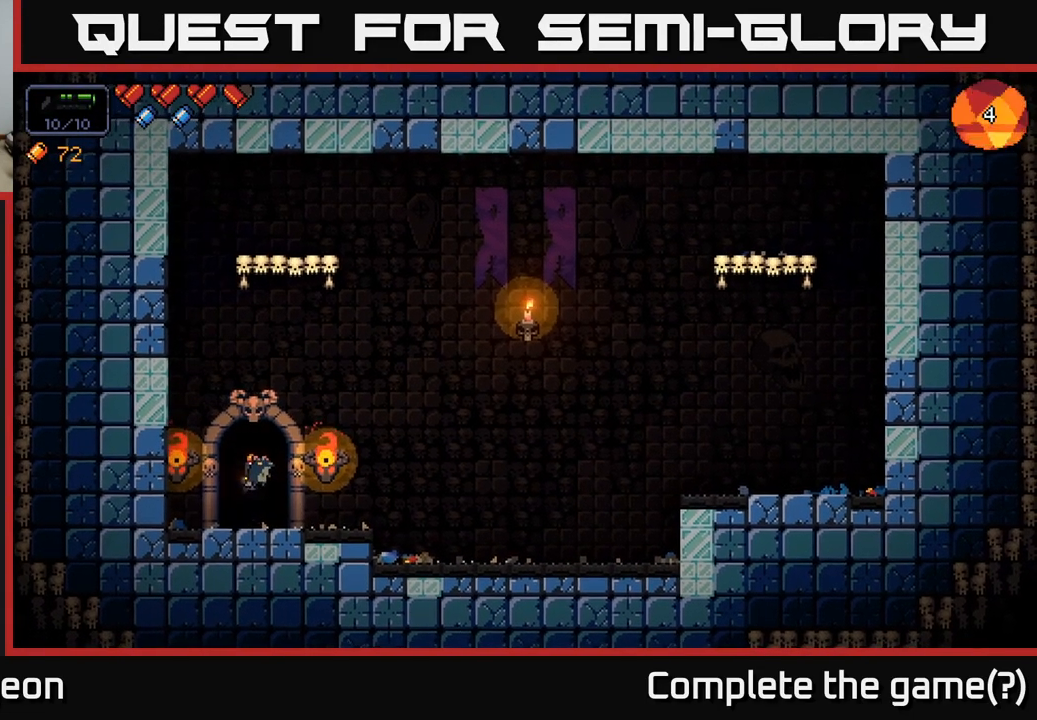
{"buttons": [], "left_stick": "center", "right_stick": "center", "events": []}
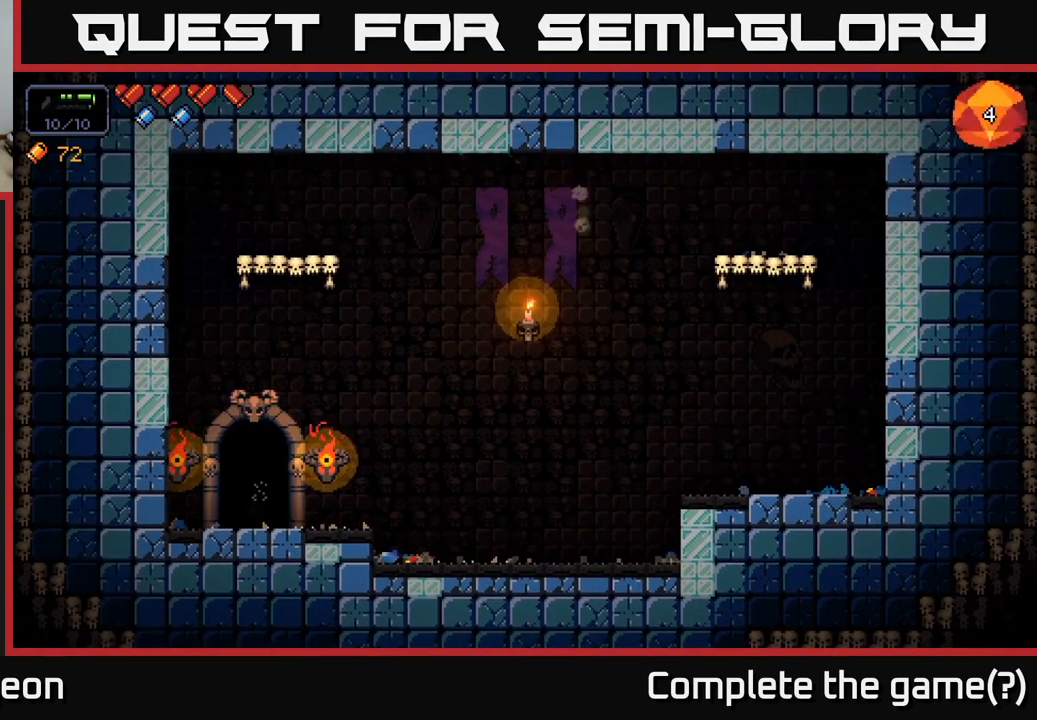
{"buttons": [], "left_stick": "center", "right_stick": "center", "events": []}
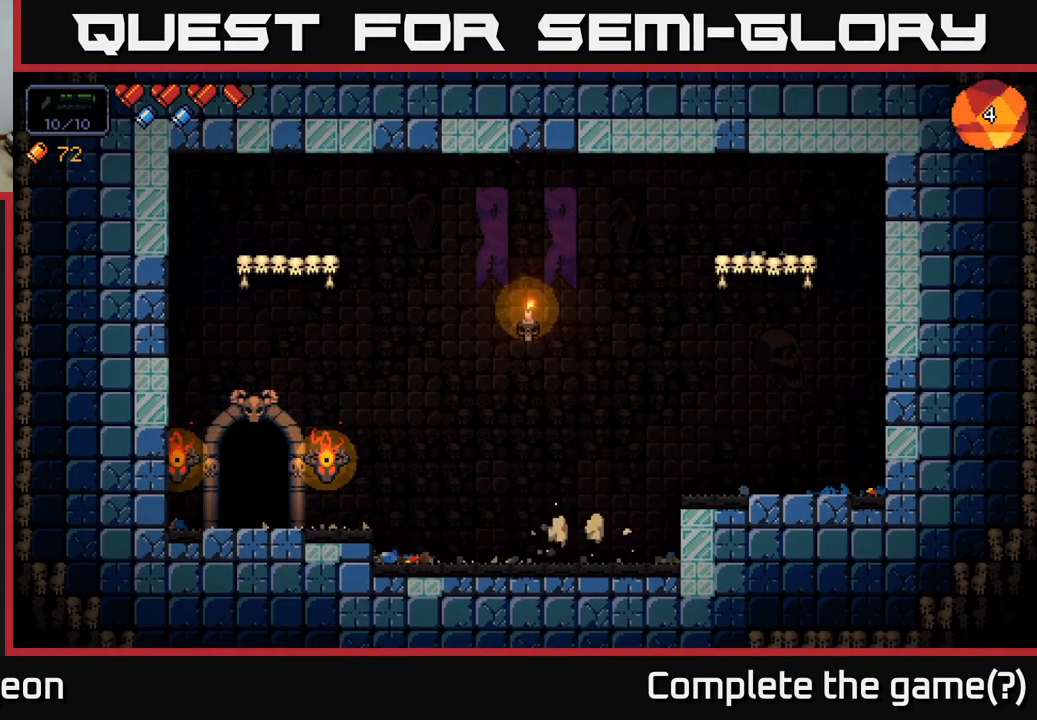
{"buttons": [], "left_stick": "center", "right_stick": "center", "events": []}
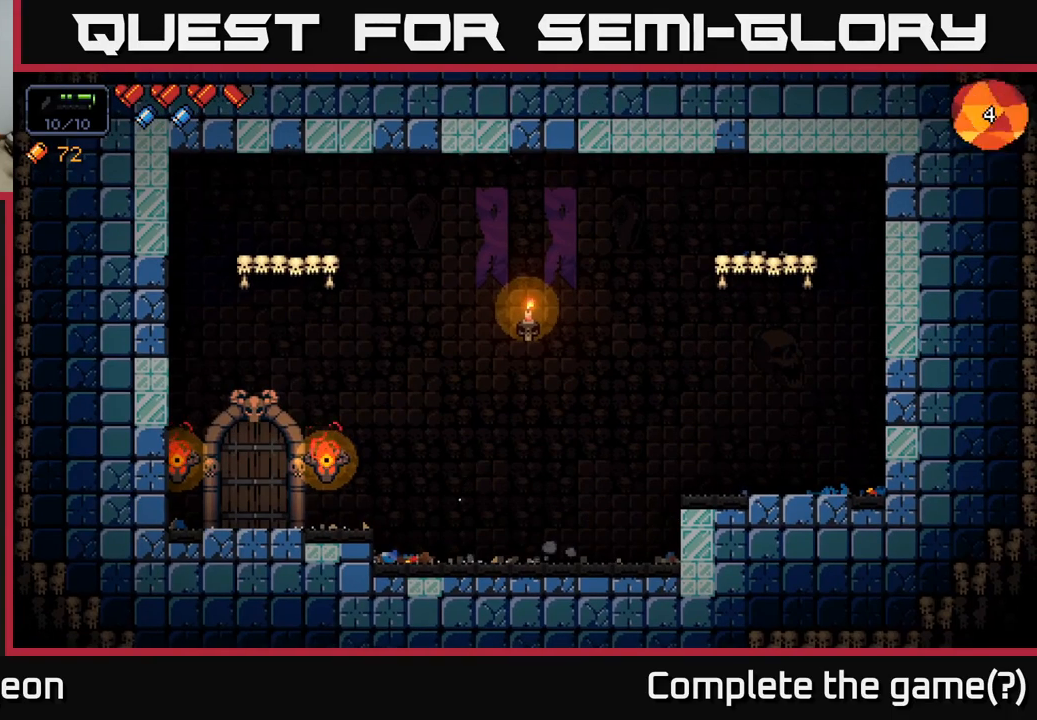
{"buttons": [], "left_stick": "center", "right_stick": "center", "events": []}
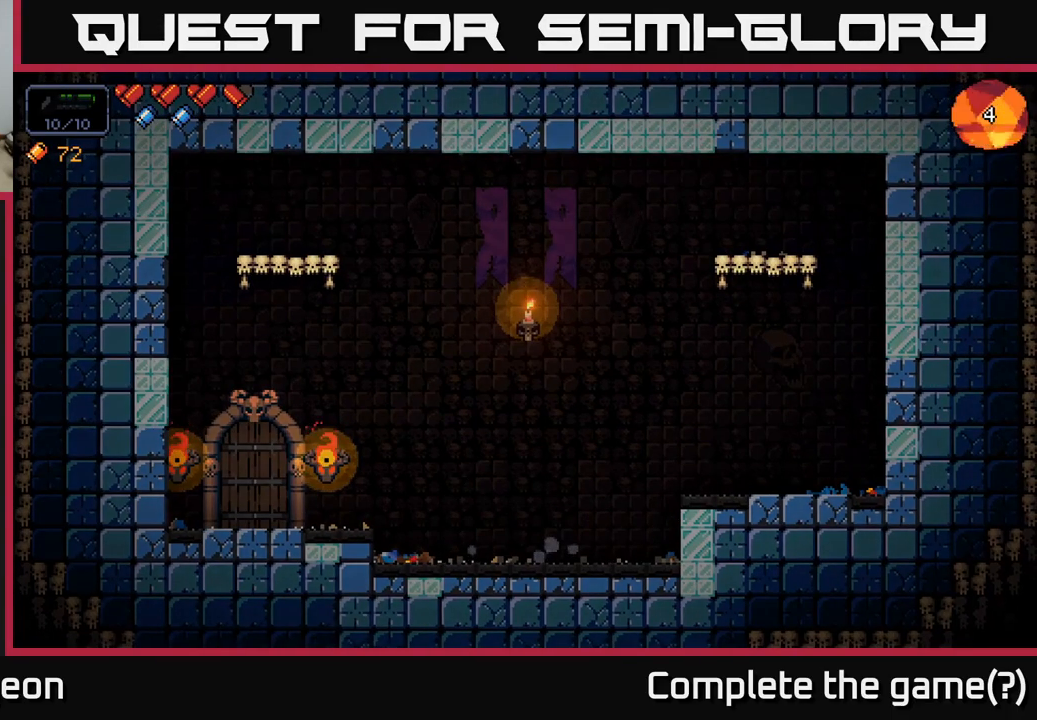
{"buttons": [], "left_stick": "center", "right_stick": "center", "events": []}
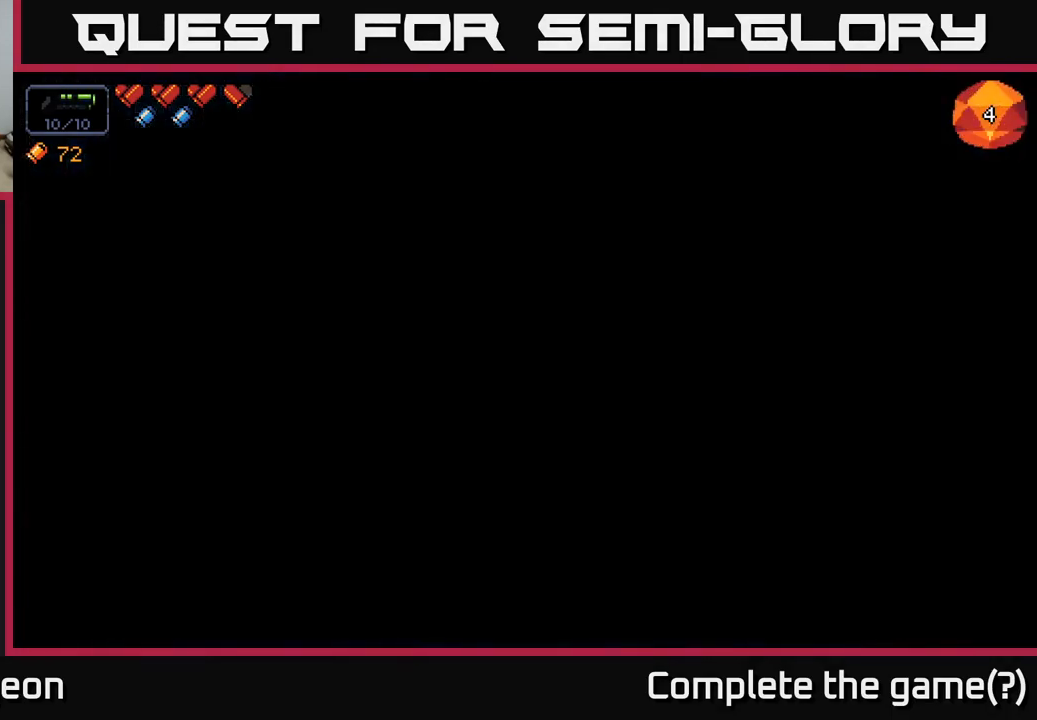
{"buttons": [], "left_stick": "center", "right_stick": "center", "events": []}